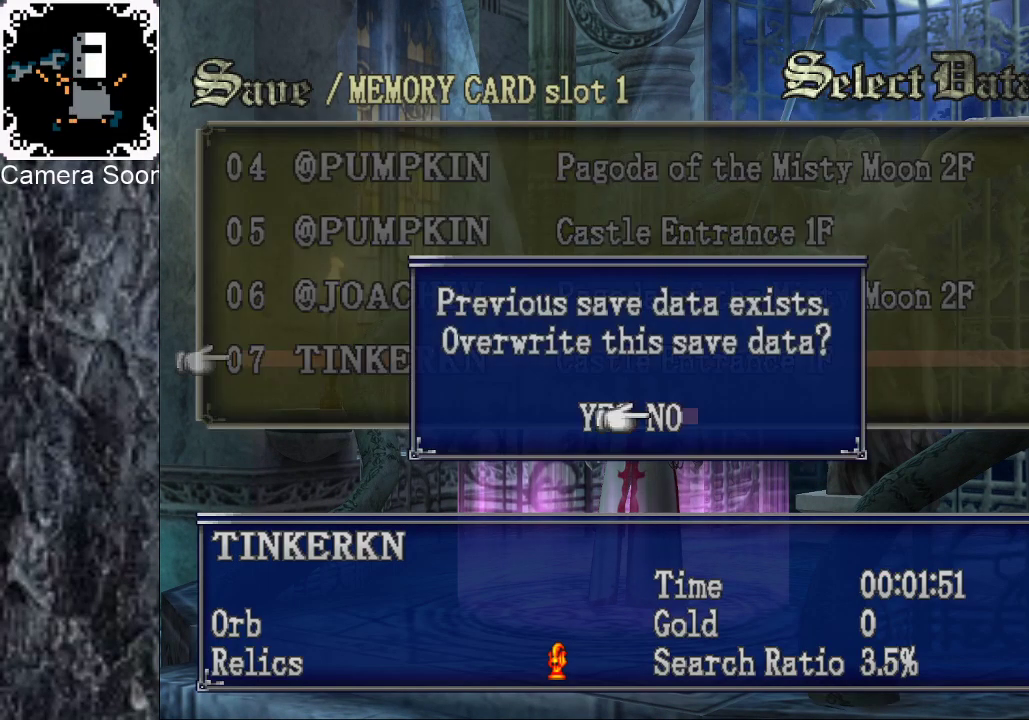
Gameplay with a controller (Xbox layout); each line is a JSON object with the inputs held at the frame after it. "events" lists button and stick changes between this image and that frame as [ms after this image, input, new state], when the widget could be followed in between. Not read: L3 R3.
{"buttons": [], "left_stick": "center", "right_stick": "center", "events": [[100, "left_stick", "left"], [220, "left_stick", "center"], [280, "A", "down"], [380, "A", "up"]]}
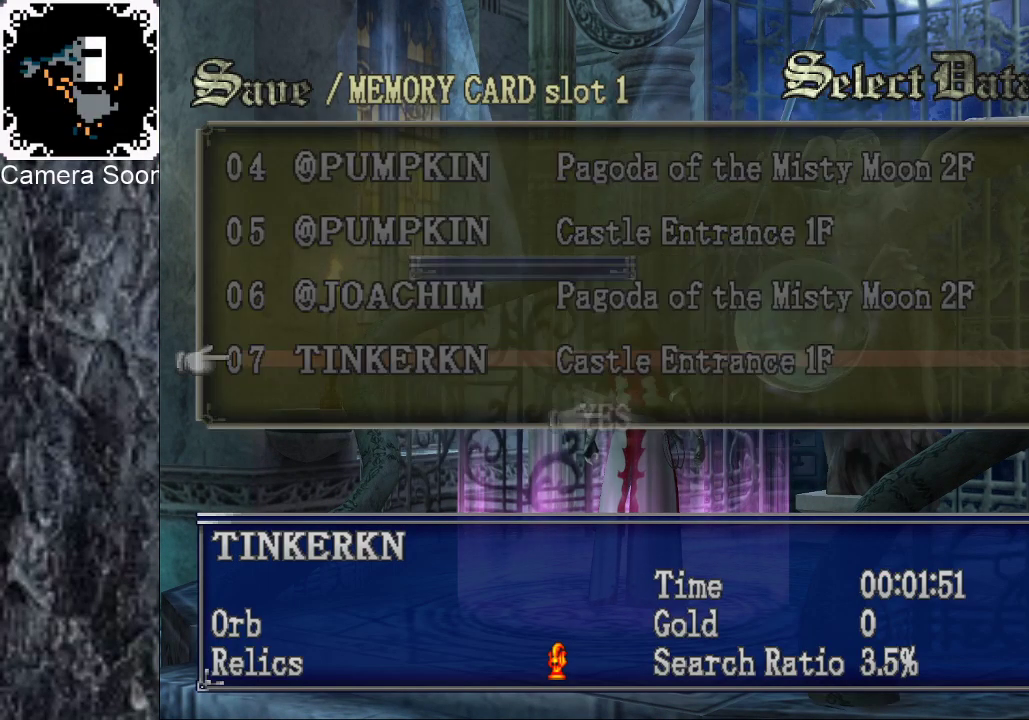
{"buttons": [], "left_stick": "center", "right_stick": "center", "events": []}
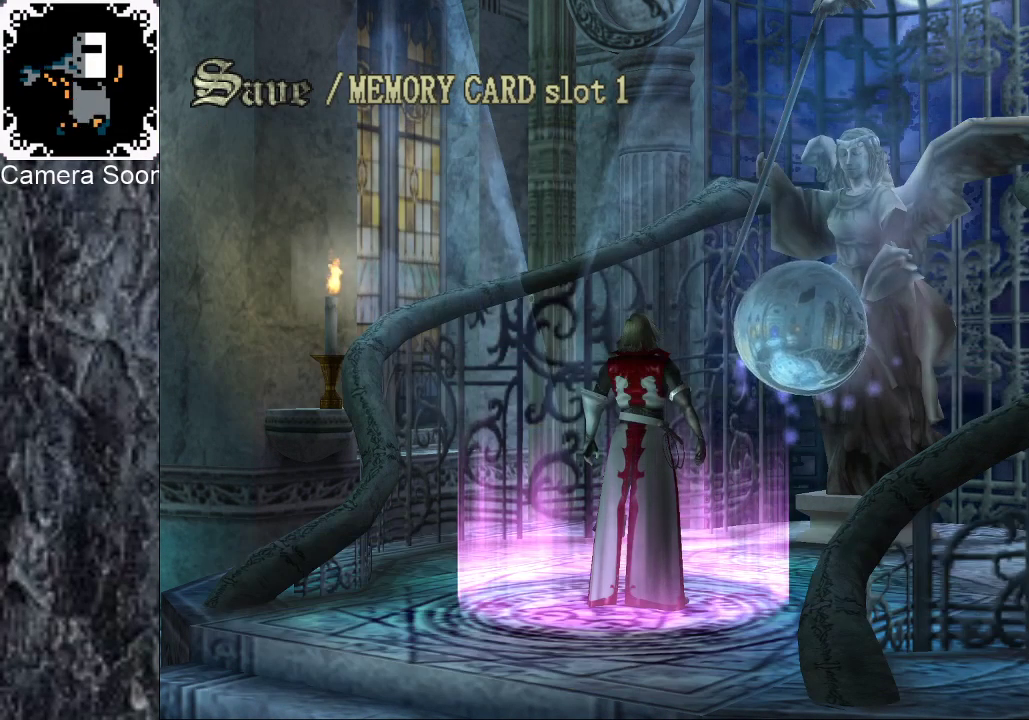
{"buttons": [], "left_stick": "center", "right_stick": "center", "events": []}
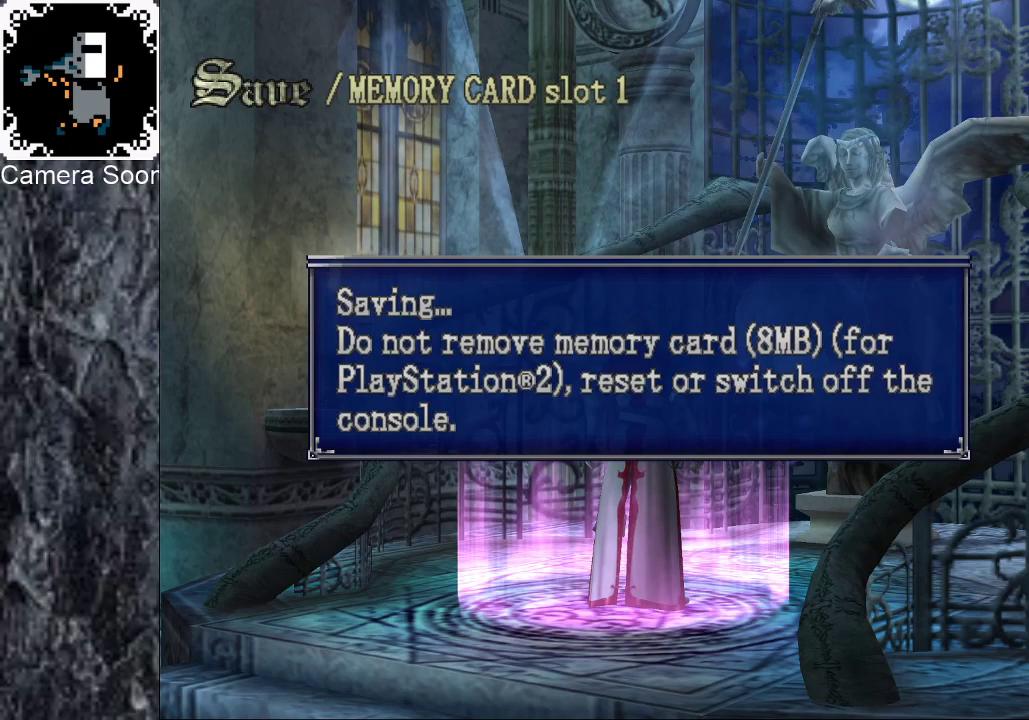
{"buttons": [], "left_stick": "center", "right_stick": "center", "events": []}
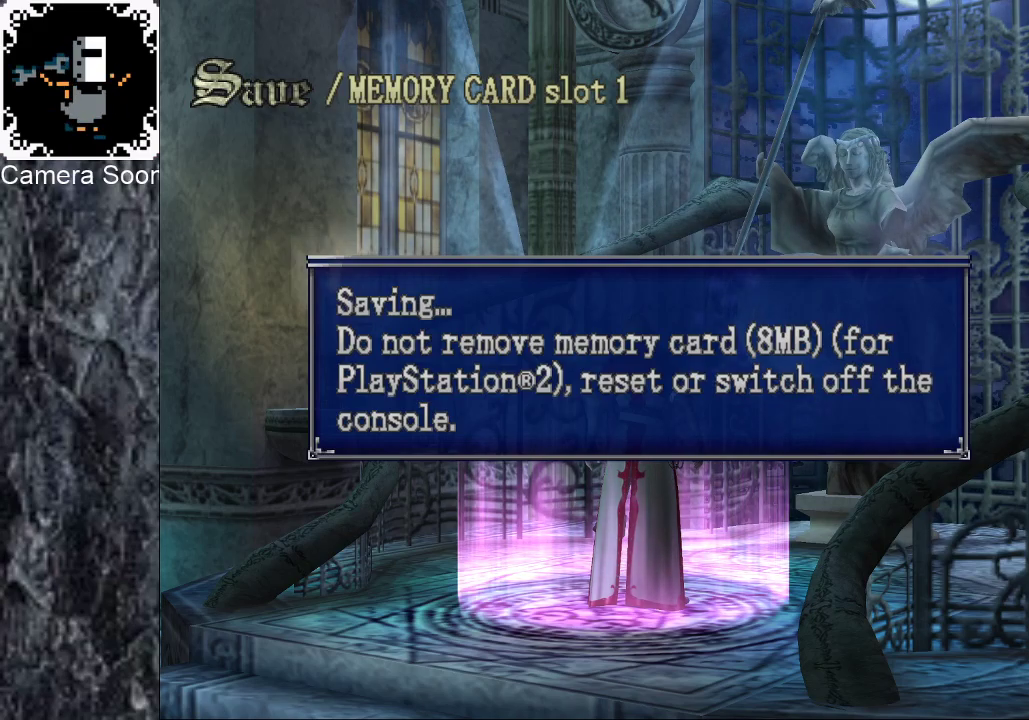
{"buttons": [], "left_stick": "center", "right_stick": "center", "events": []}
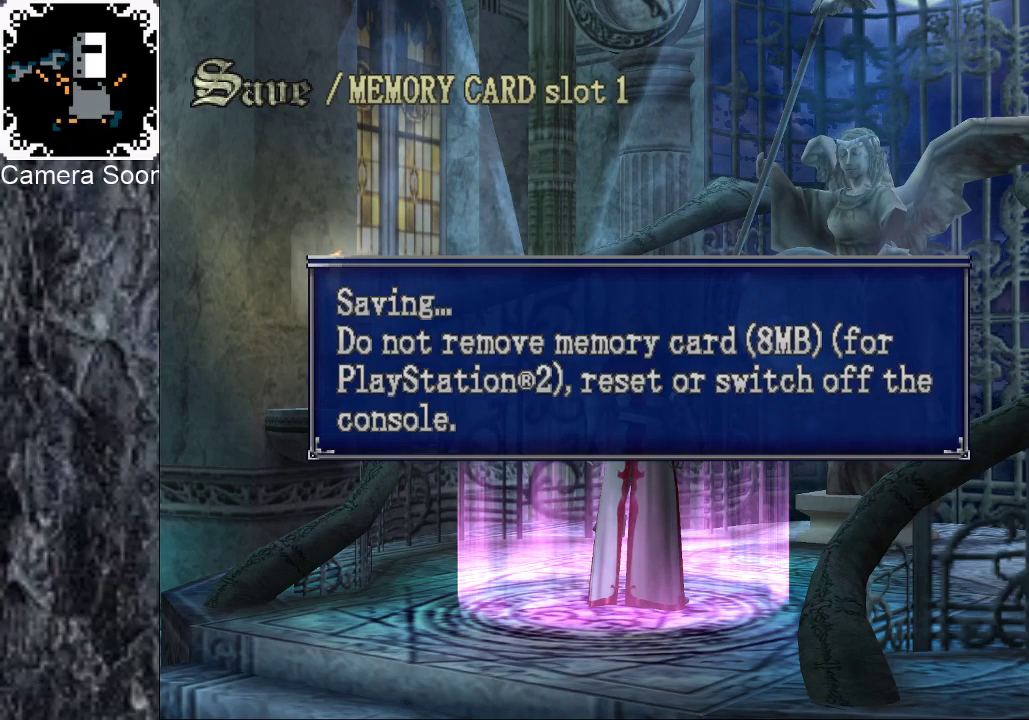
{"buttons": [], "left_stick": "down-left", "right_stick": "center", "events": [[60, "left_stick", "down"], [140, "left_stick", "down-left"]]}
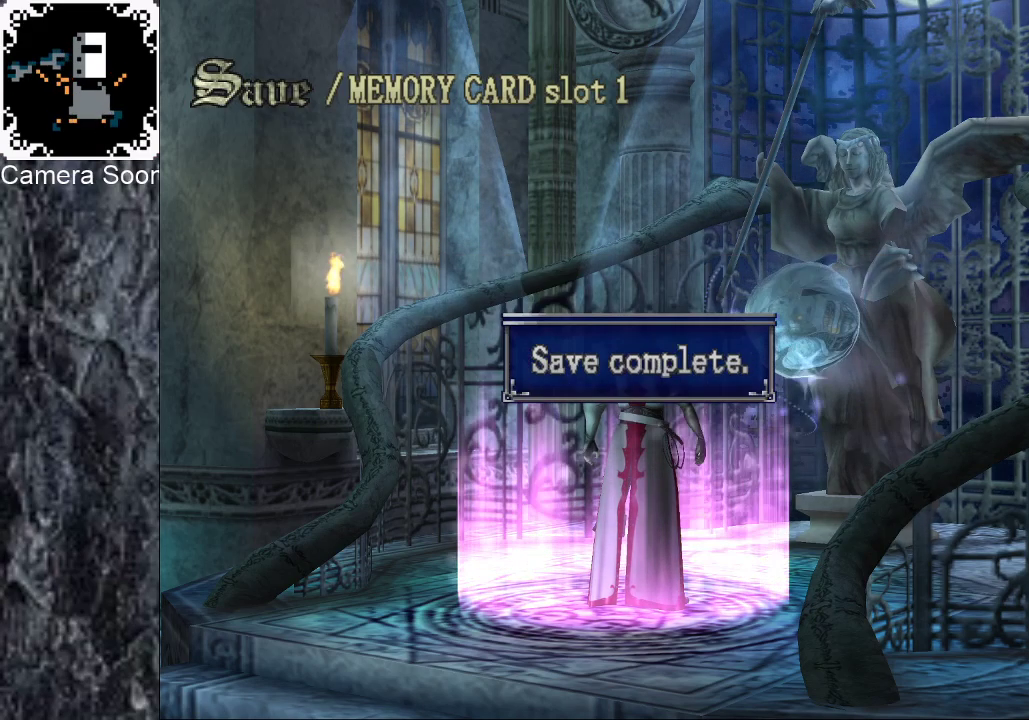
{"buttons": [], "left_stick": "down-left", "right_stick": "center", "events": []}
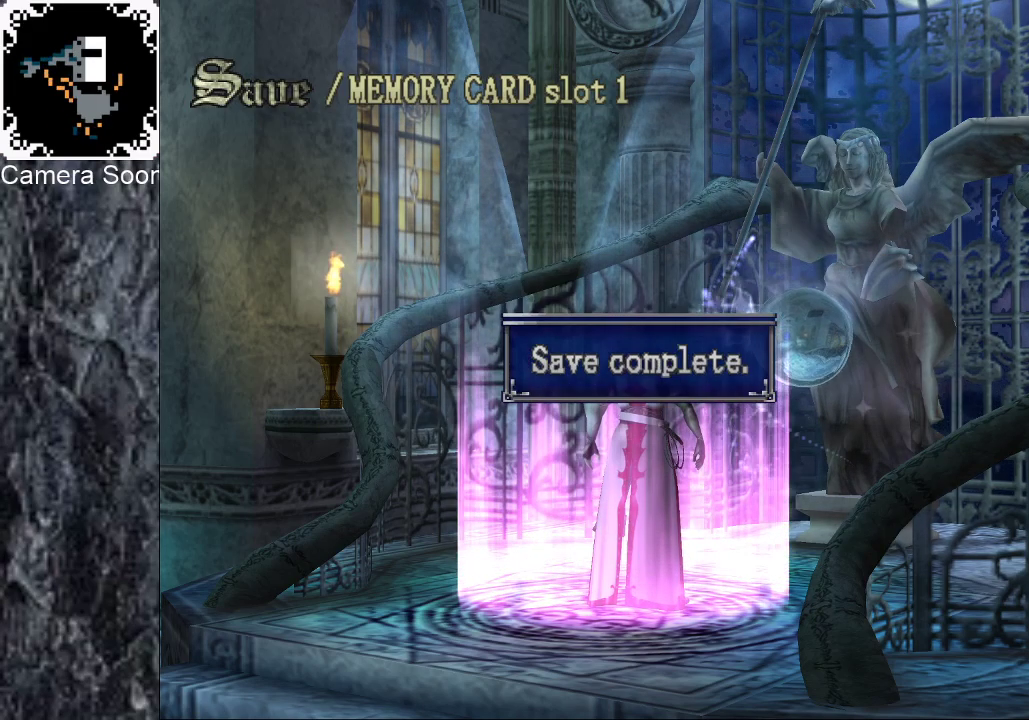
{"buttons": [], "left_stick": "down-left", "right_stick": "center", "events": []}
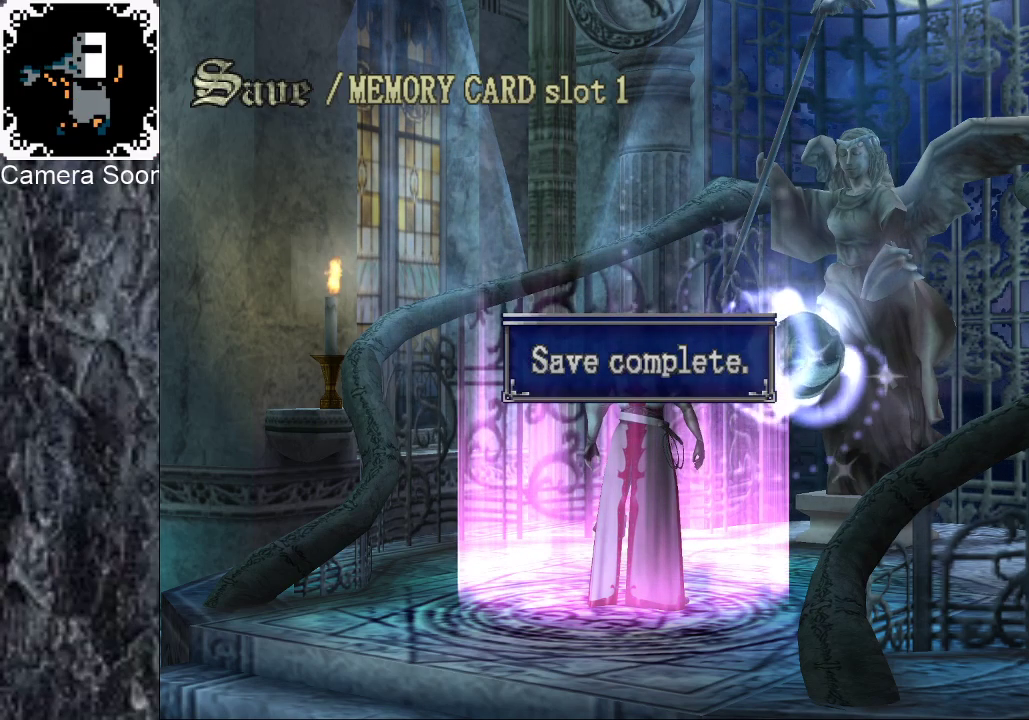
{"buttons": [], "left_stick": "down-left", "right_stick": "center", "events": []}
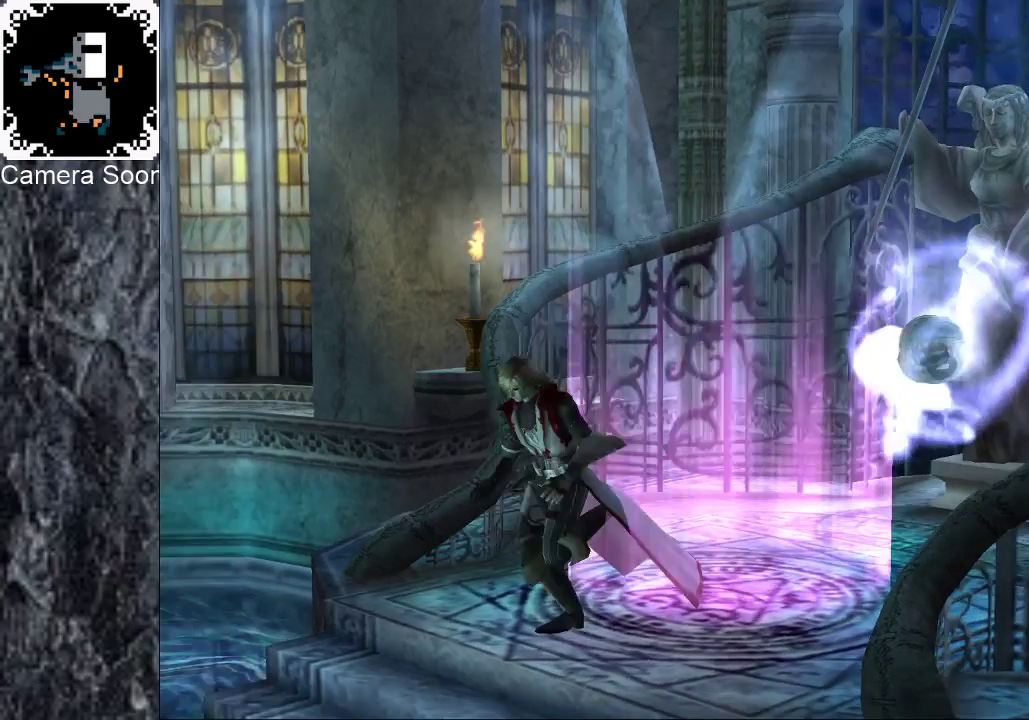
{"buttons": [], "left_stick": "left", "right_stick": "center", "events": [[60, "B", "down"], [380, "B", "up"], [420, "left_stick", "left"]]}
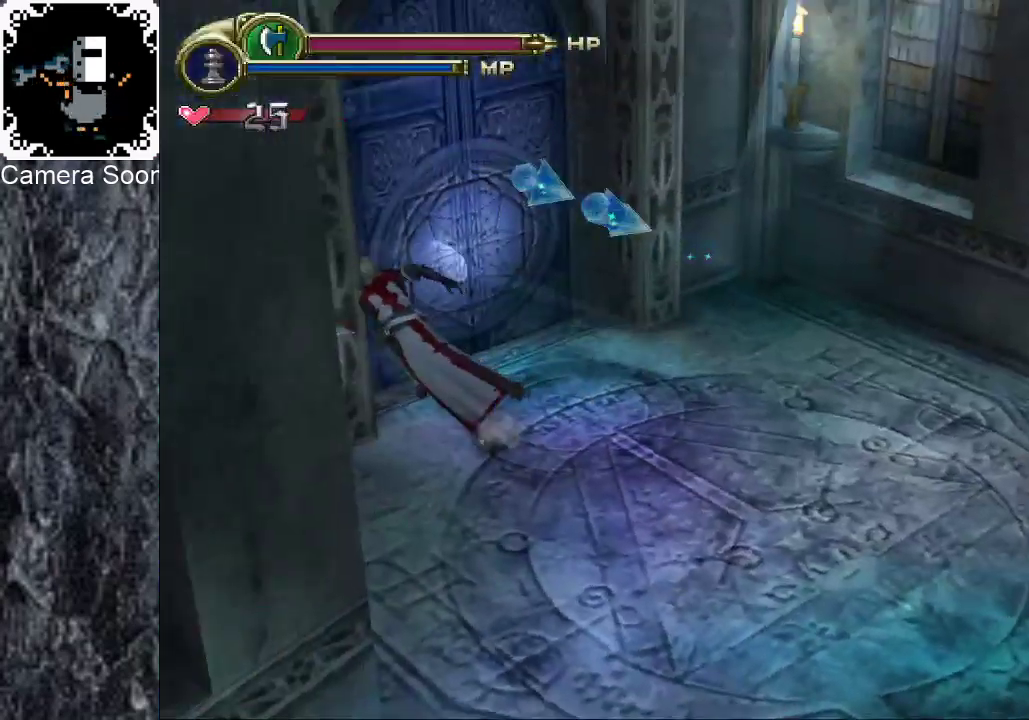
{"buttons": [], "left_stick": "up-left", "right_stick": "center", "events": [[100, "X", "down"], [160, "left_stick", "up-left"], [300, "X", "up"]]}
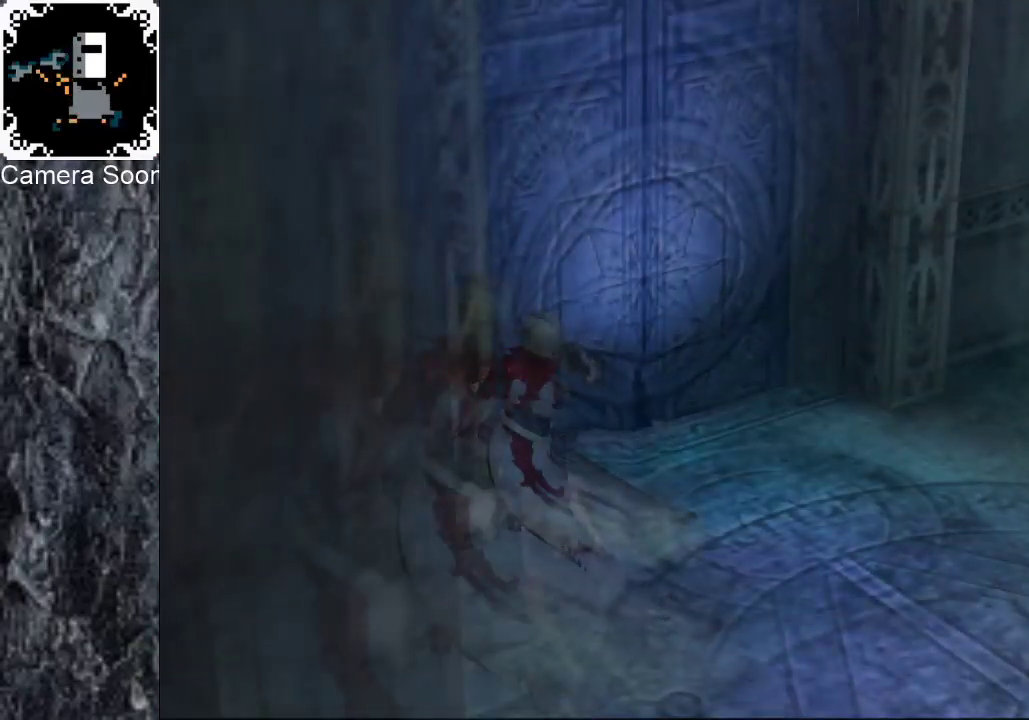
{"buttons": [], "left_stick": "center", "right_stick": "center", "events": [[60, "left_stick", "center"]]}
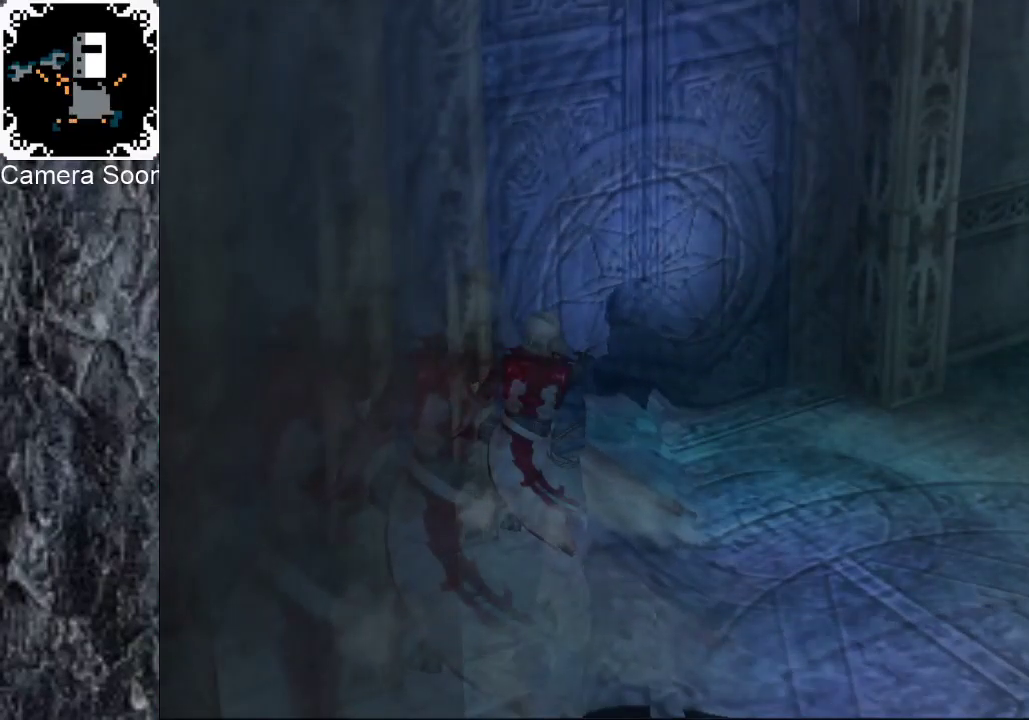
{"buttons": [], "left_stick": "down", "right_stick": "center", "events": [[280, "left_stick", "down-left"], [360, "left_stick", "down"]]}
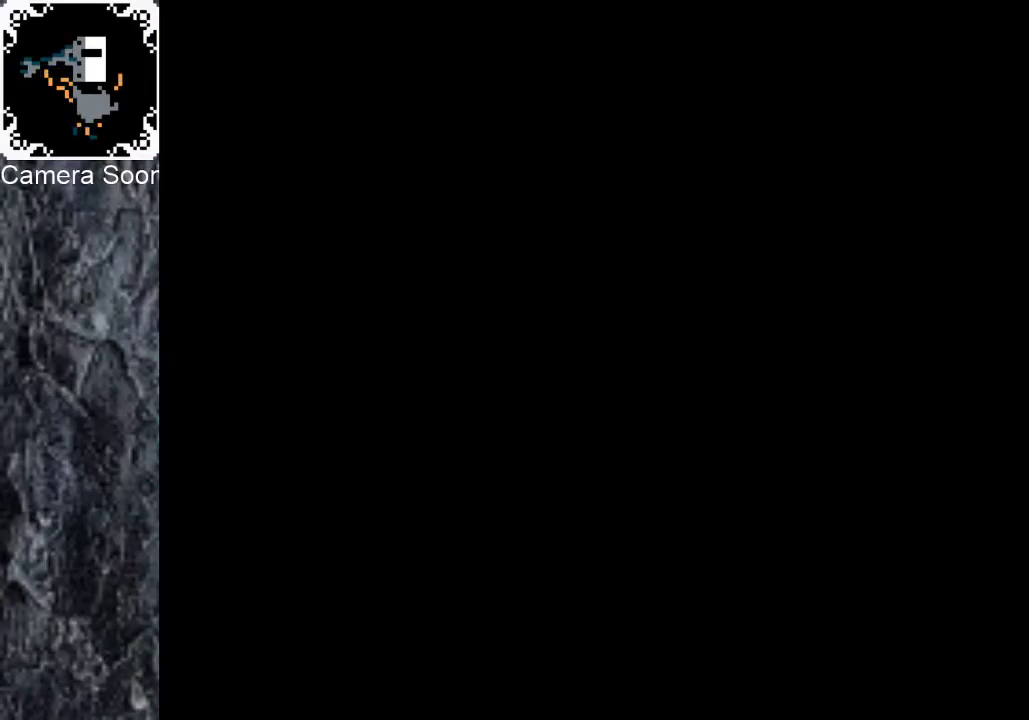
{"buttons": [], "left_stick": "down-right", "right_stick": "center"}
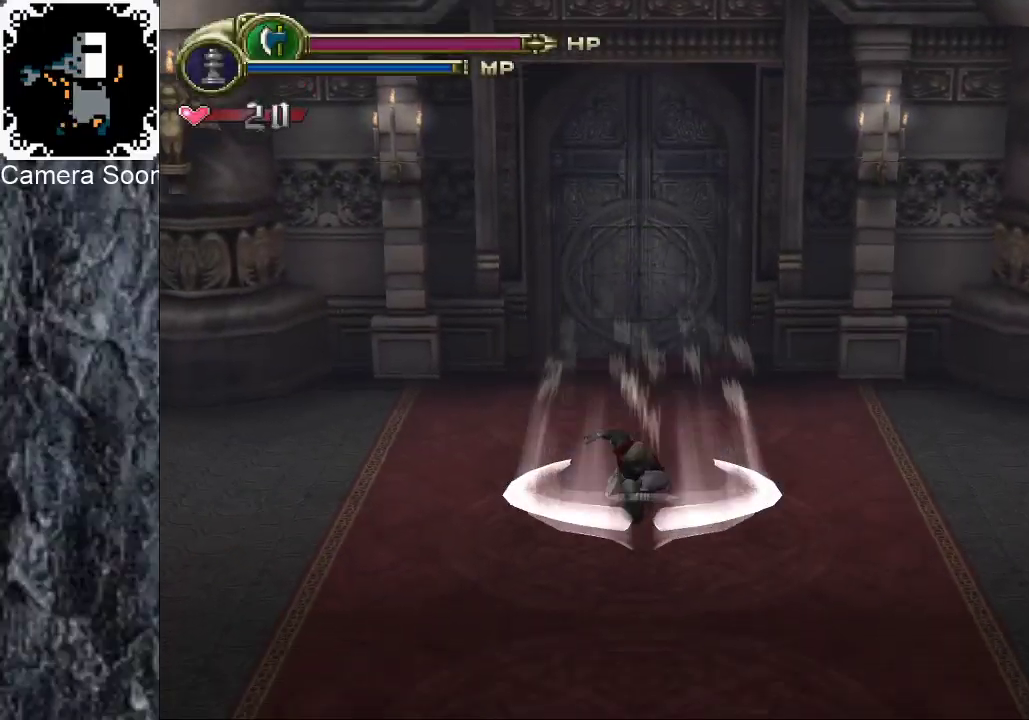
{"buttons": ["B"], "left_stick": "right", "right_stick": "center"}
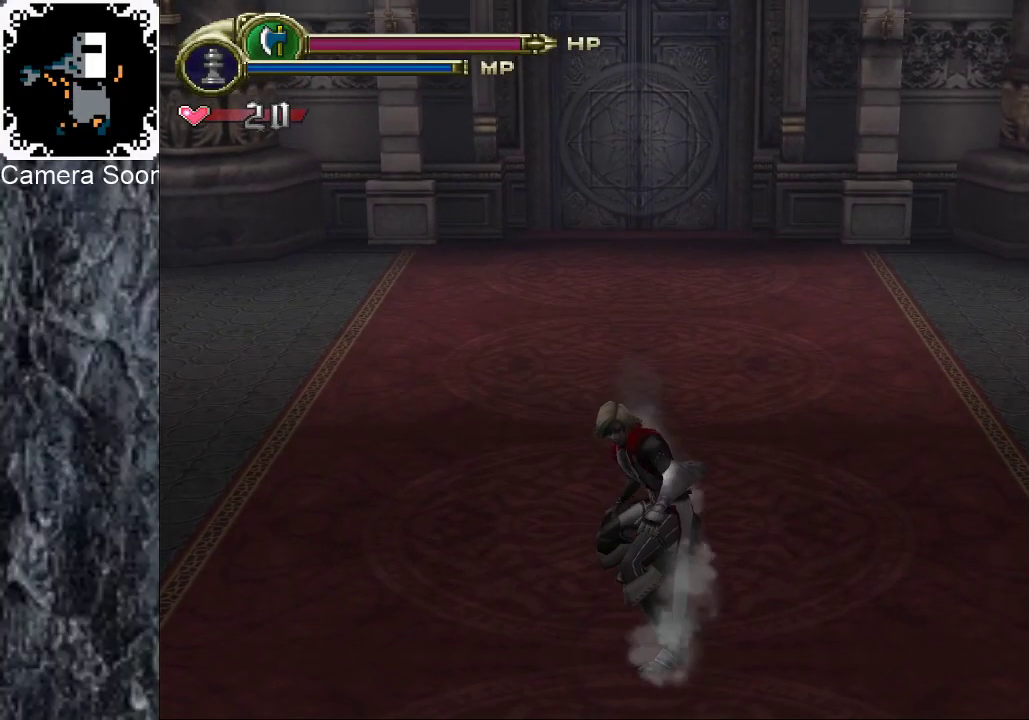
{"buttons": [], "left_stick": "right", "right_stick": "center", "events": [[20, "B", "up"], [100, "B", "down"], [320, "B", "up"], [380, "B", "down"], [460, "B", "up"]]}
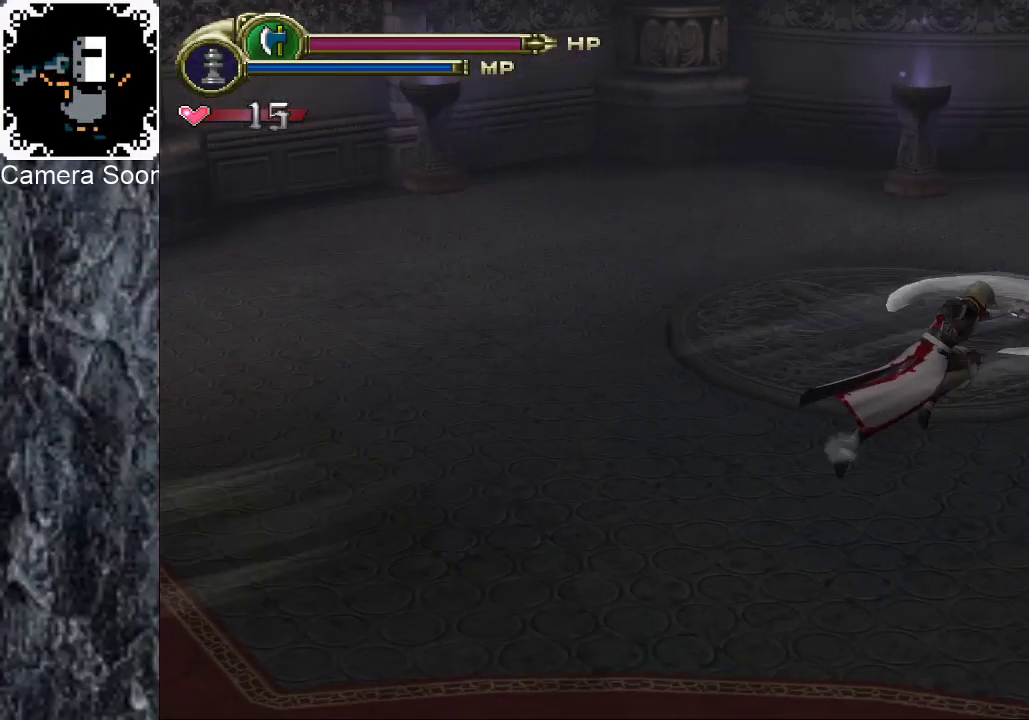
{"buttons": [], "left_stick": "right", "right_stick": "center", "events": [[20, "B", "down"], [100, "B", "up"], [200, "B", "down"], [300, "B", "up"], [380, "B", "down"], [480, "B", "up"]]}
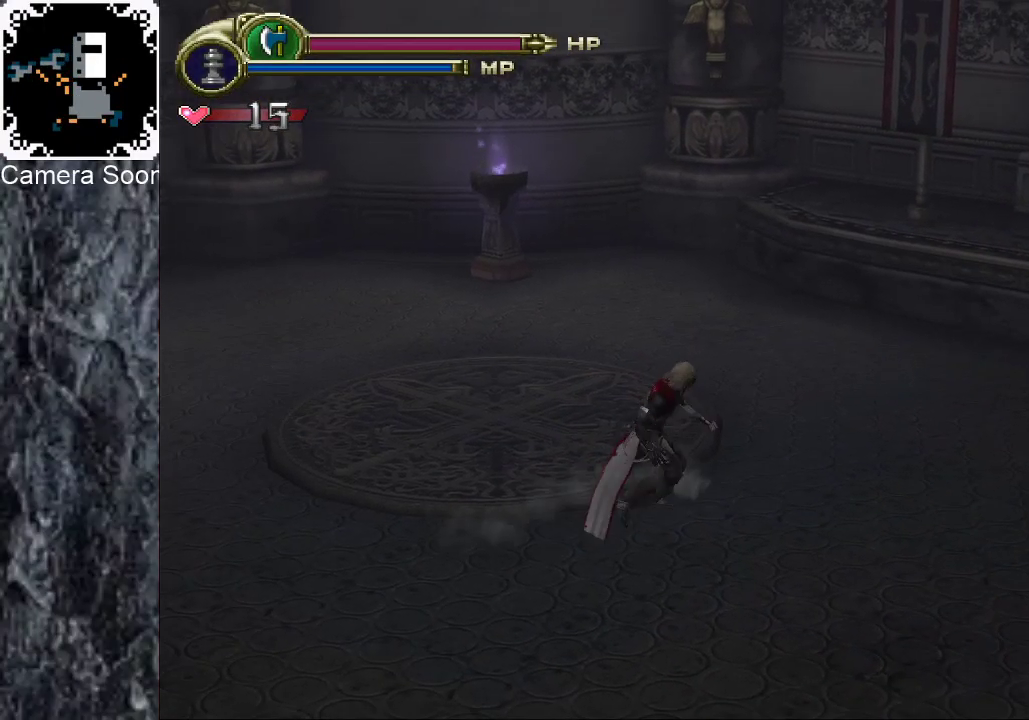
{"buttons": [], "left_stick": "up", "right_stick": "center", "events": [[40, "B", "down"], [120, "B", "up"], [200, "B", "down"], [280, "B", "up"], [340, "B", "down"], [380, "left_stick", "up-right"], [420, "B", "up"], [460, "left_stick", "up"]]}
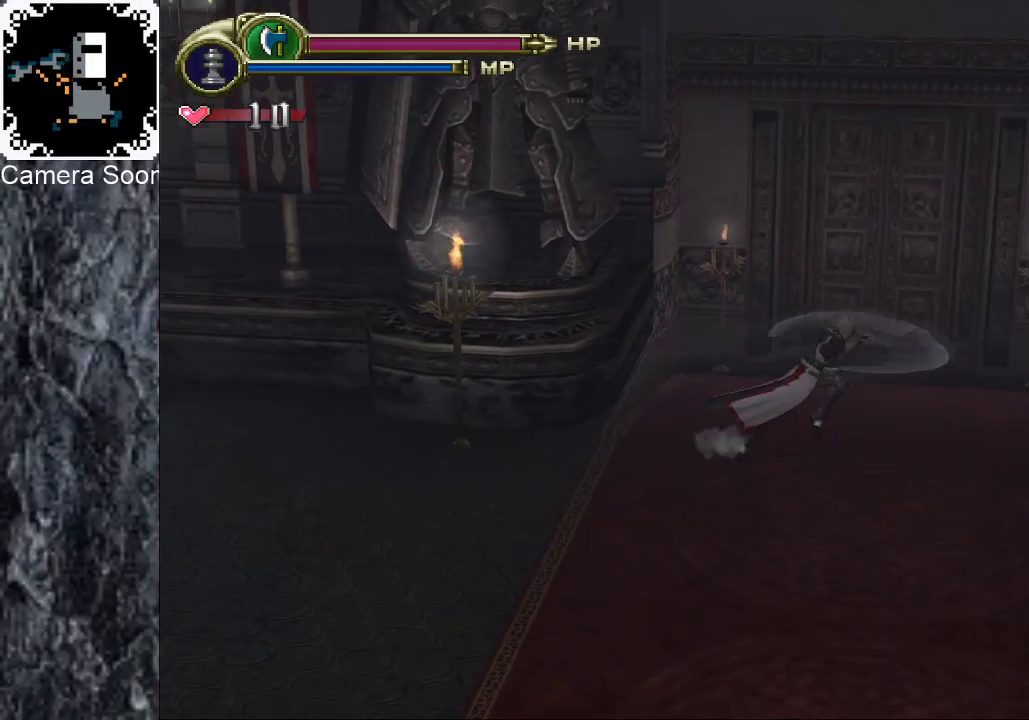
{"buttons": [], "left_stick": "up", "right_stick": "center", "events": [[200, "B", "down"], [300, "B", "up"], [380, "B", "down"], [440, "B", "up"]]}
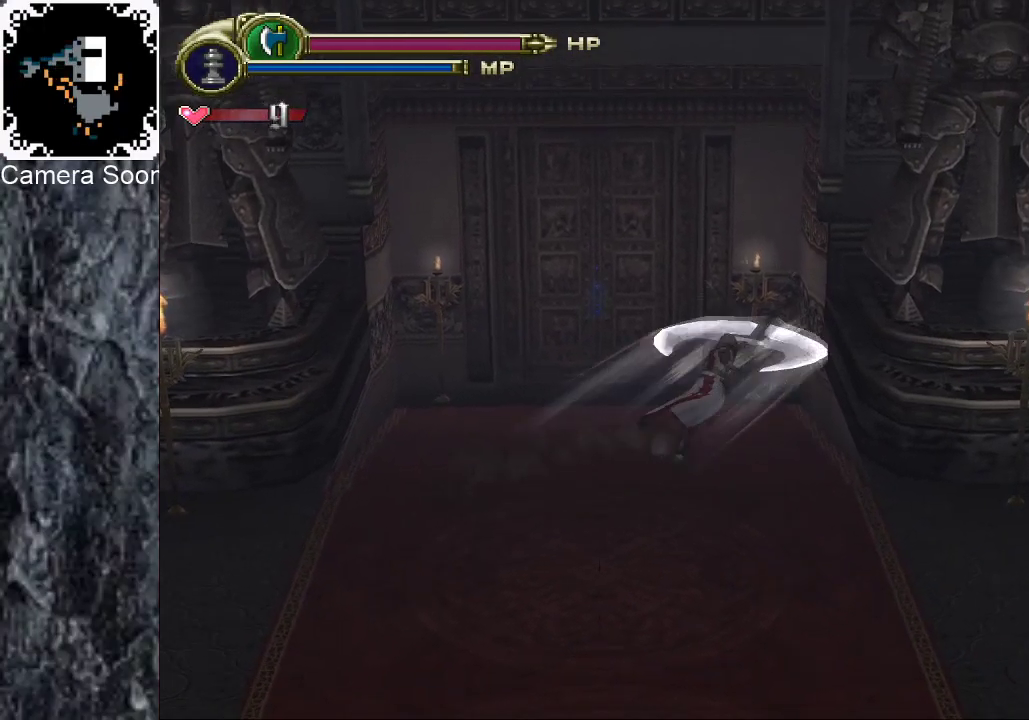
{"buttons": [], "left_stick": "up-left", "right_stick": "center", "events": [[20, "B", "down"], [80, "B", "up"], [160, "B", "down"], [260, "B", "up"], [260, "left_stick", "up-left"]]}
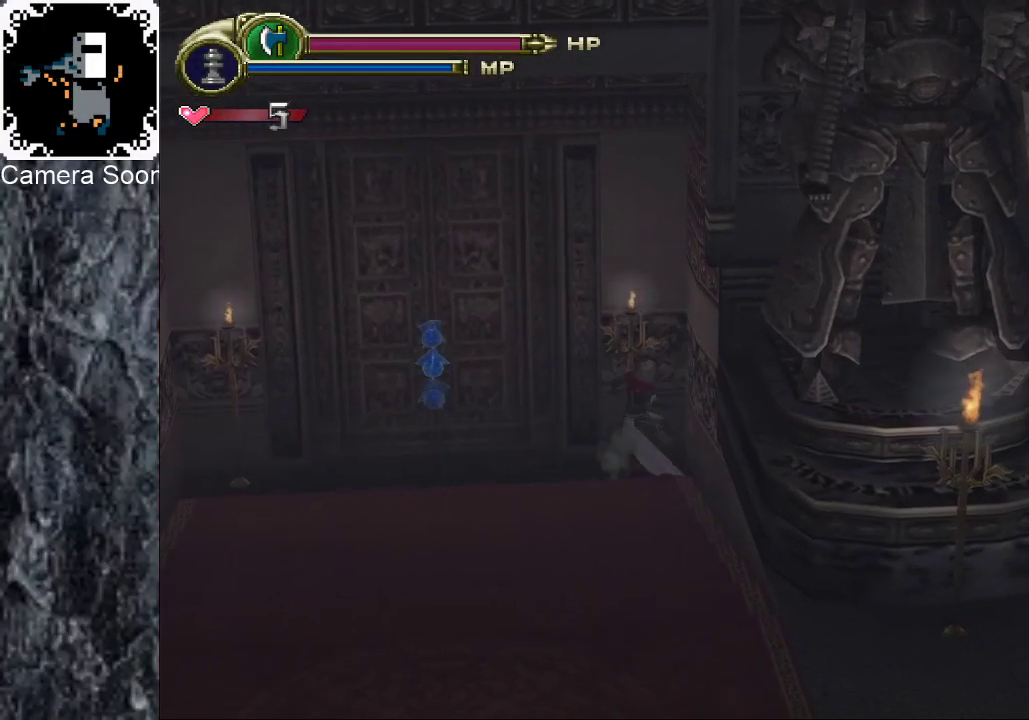
{"buttons": [], "left_stick": "up-left", "right_stick": "center", "events": [[40, "left_stick", "left"], [260, "left_stick", "down-left"], [260, "right_stick", "up"], [360, "right_stick", "center"], [440, "left_stick", "up-left"]]}
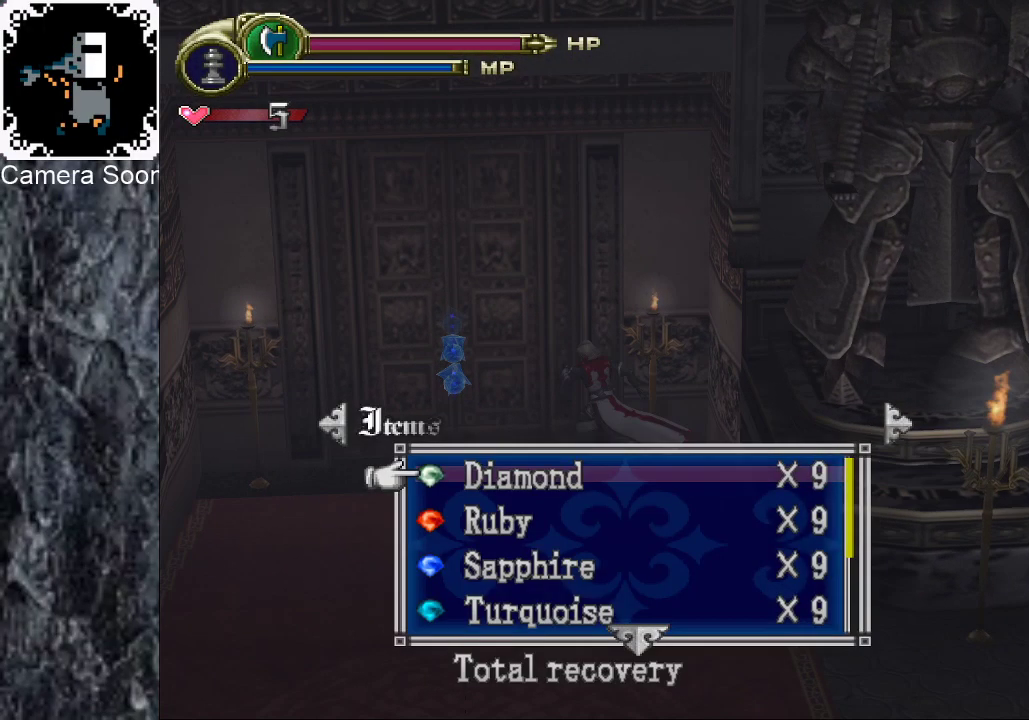
{"buttons": [], "left_stick": "up", "right_stick": "center", "events": [[320, "A", "down"], [440, "A", "up"], [500, "left_stick", "up"]]}
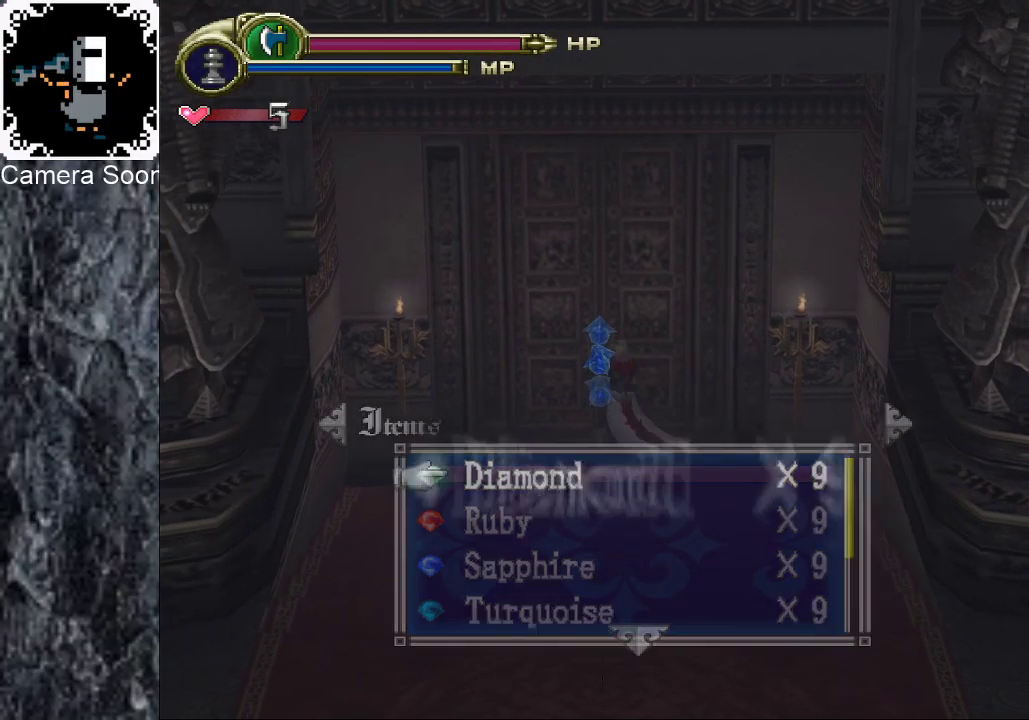
{"buttons": ["X"], "left_stick": "up", "right_stick": "center", "events": [[440, "X", "down"]]}
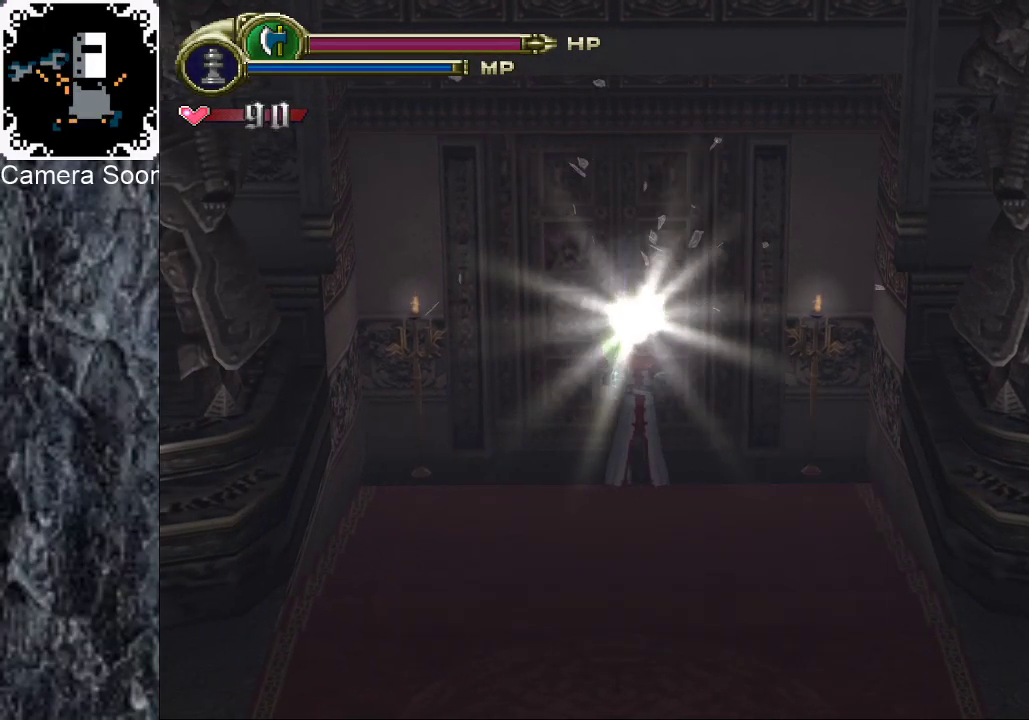
{"buttons": [], "left_stick": "center", "right_stick": "center", "events": [[60, "X", "up"], [220, "left_stick", "center"]]}
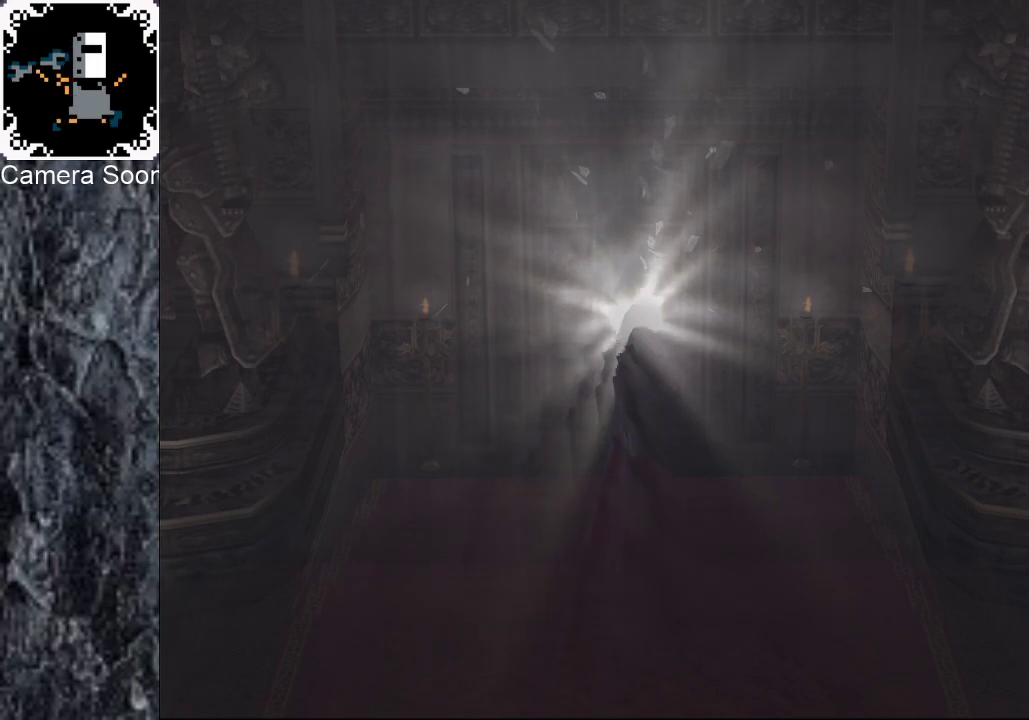
{"buttons": [], "left_stick": "center", "right_stick": "center", "events": []}
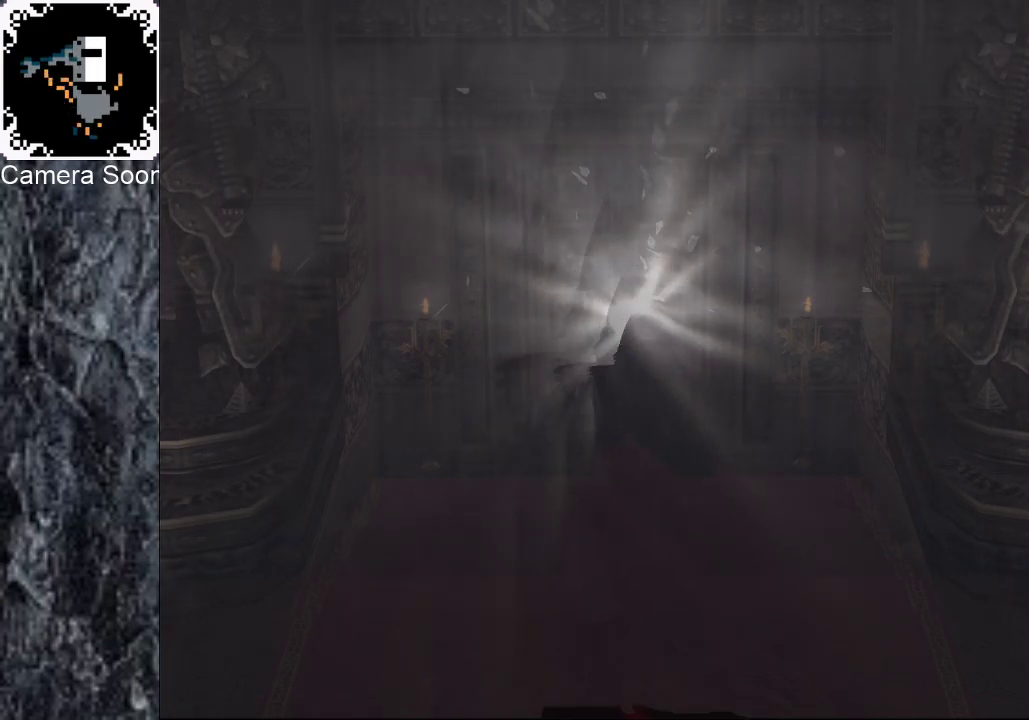
{"buttons": [], "left_stick": "down-left", "right_stick": "center", "events": [[260, "left_stick", "left"], [360, "left_stick", "down-left"]]}
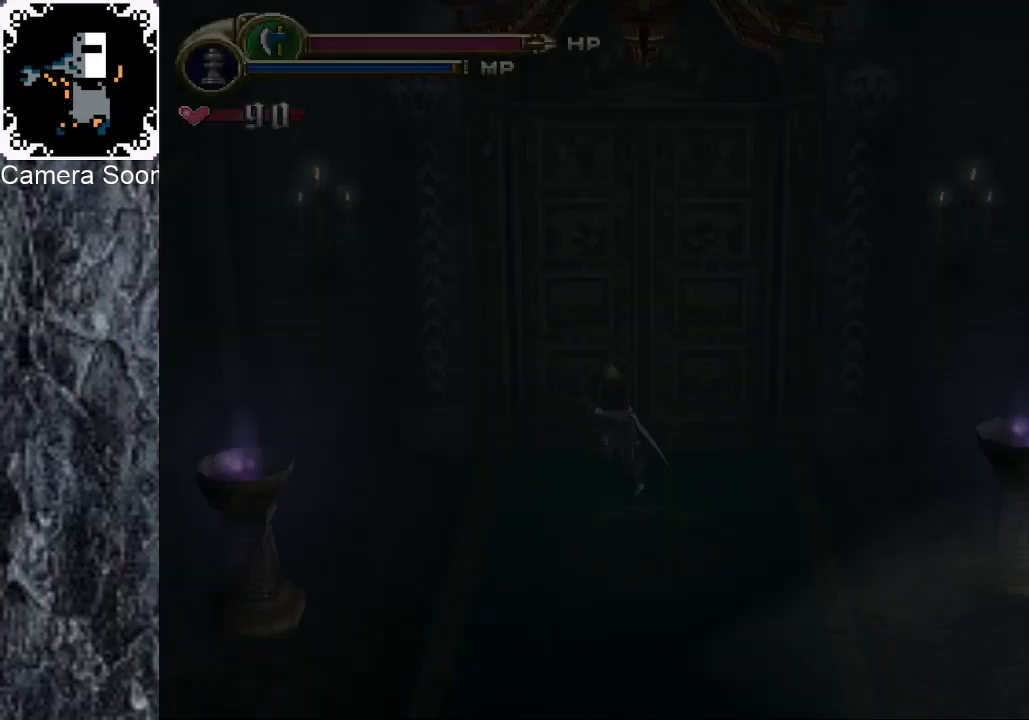
{"buttons": ["B"], "left_stick": "down", "right_stick": "center", "events": [[200, "B", "down"], [260, "left_stick", "down"], [380, "B", "up"], [480, "B", "down"]]}
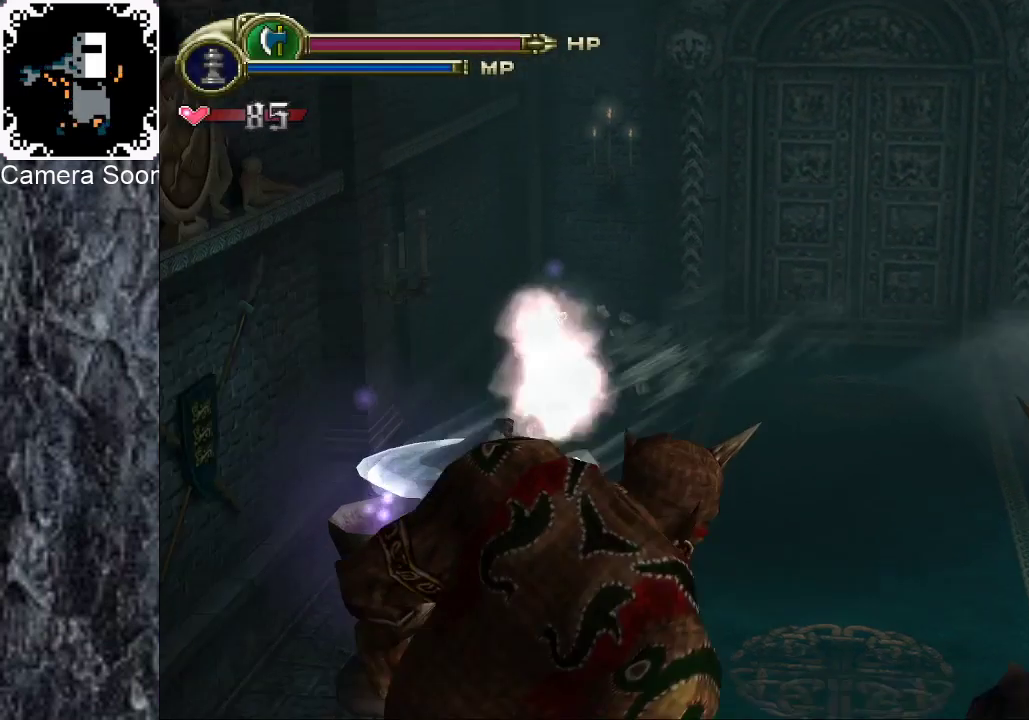
{"buttons": ["B"], "left_stick": "down", "right_stick": "center", "events": [[80, "B", "up"], [160, "B", "down"], [220, "B", "up"], [320, "B", "down"], [380, "B", "up"], [460, "B", "down"]]}
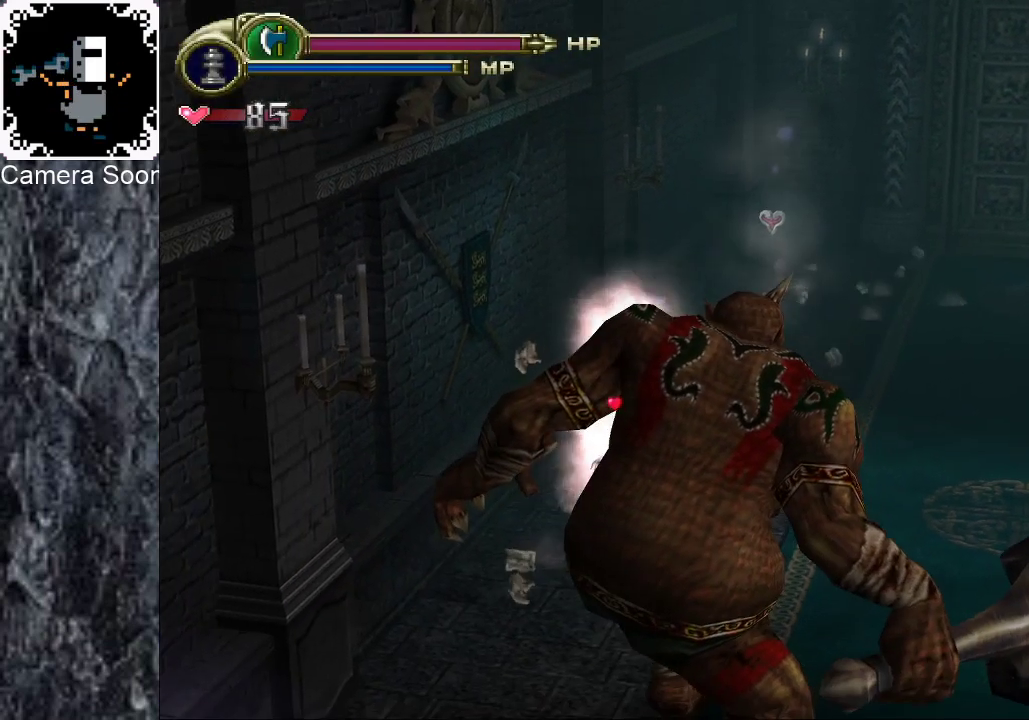
{"buttons": [], "left_stick": "down", "right_stick": "center", "events": [[40, "B", "up"], [120, "B", "down"], [180, "left_stick", "down-right"], [200, "B", "up"], [280, "B", "down"], [360, "B", "up"], [420, "B", "down"], [500, "B", "up"], [500, "left_stick", "down"]]}
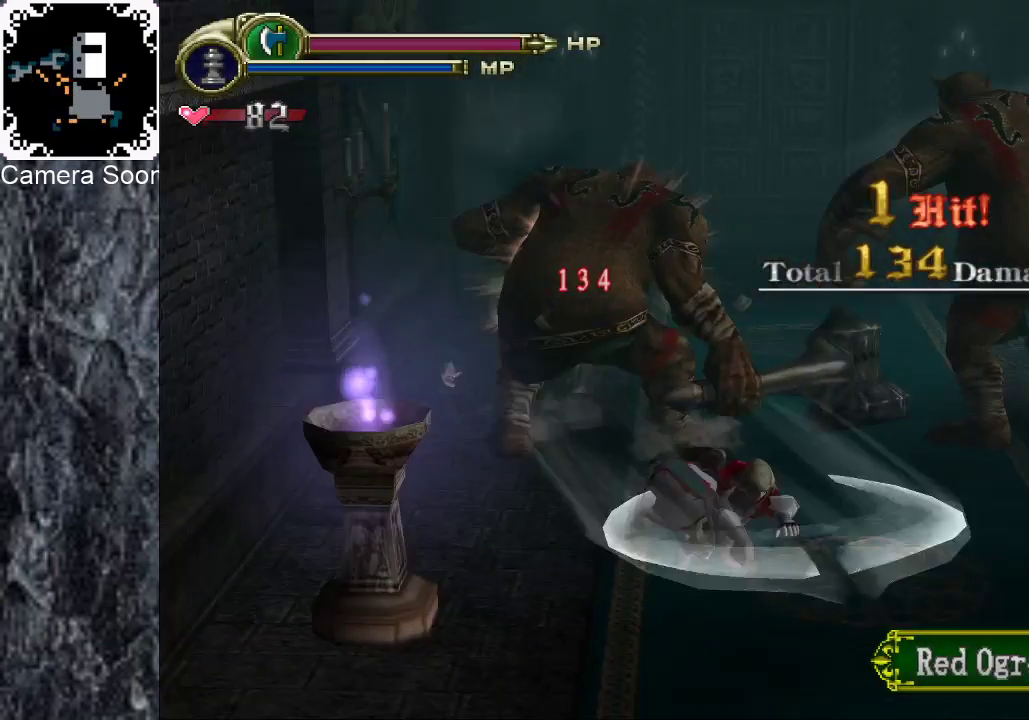
{"buttons": [], "left_stick": "down-right", "right_stick": "center", "events": [[80, "B", "down"], [160, "B", "up"], [240, "B", "down"], [320, "B", "up"], [380, "B", "down"], [420, "left_stick", "down-right"], [460, "B", "up"]]}